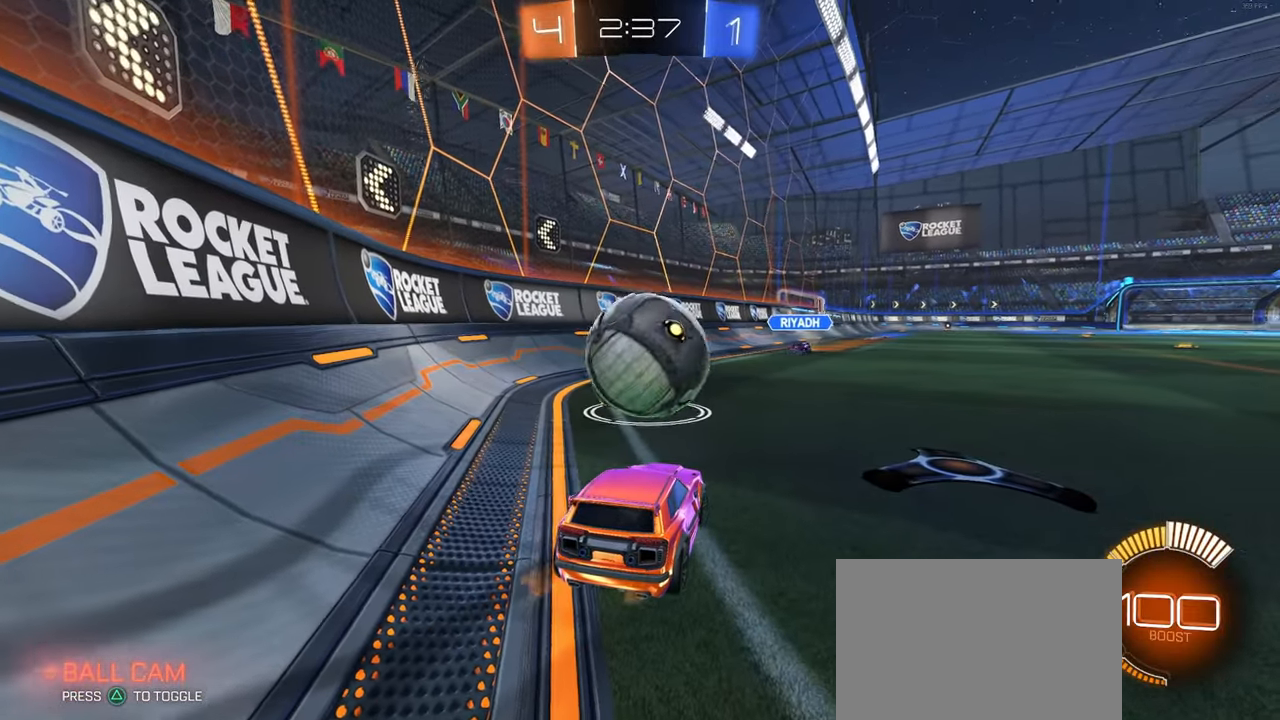
Gameplay with a controller (PlayStation layout); each line is a JSON object with the inputs held at the frame after it. "events" lists button and stick changes between this image and that frame as [ms after this image, input, new state], when the widget could be followed in between. Not read: R2.
{"buttons": [], "left_stick": "center", "right_stick": "center", "events": [[166, "left_stick", "right"], [433, "left_stick", "center"]]}
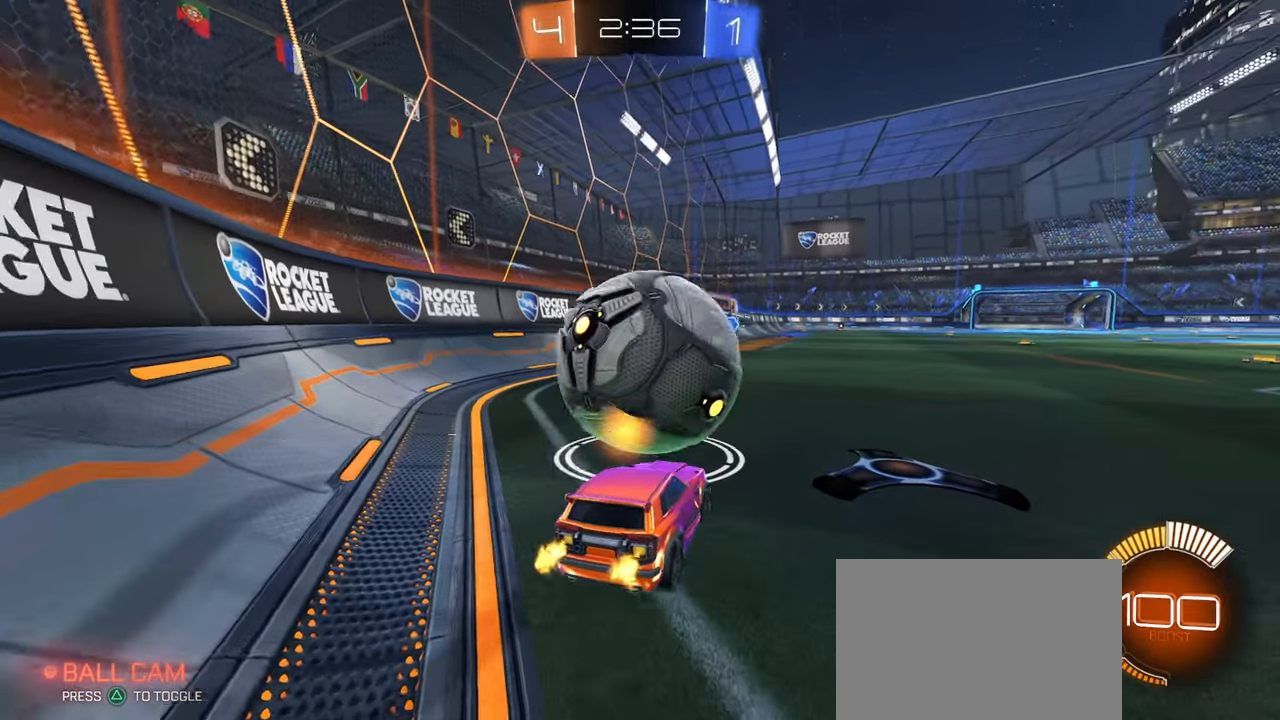
{"buttons": ["CROSS", "R1"], "left_stick": "down-left", "right_stick": "center", "events": [[33, "TRIANGLE", "down"], [83, "R1", "down"], [133, "TRIANGLE", "up"], [300, "CROSS", "down"], [300, "left_stick", "right"], [350, "left_stick", "up"], [383, "CROSS", "up"], [417, "CROSS", "down"], [483, "left_stick", "down-left"]]}
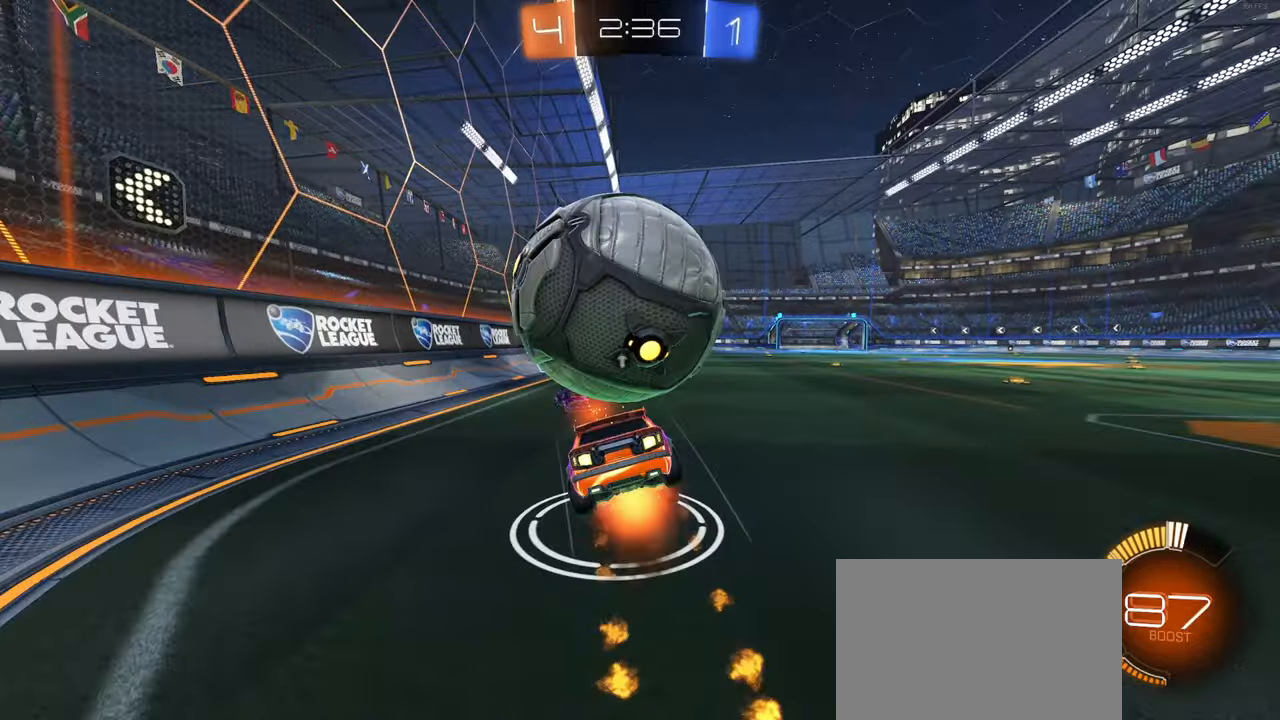
{"buttons": ["SQUARE"], "left_stick": "down-left", "right_stick": "center", "events": [[33, "CROSS", "up"], [33, "R1", "up"], [400, "SQUARE", "down"]]}
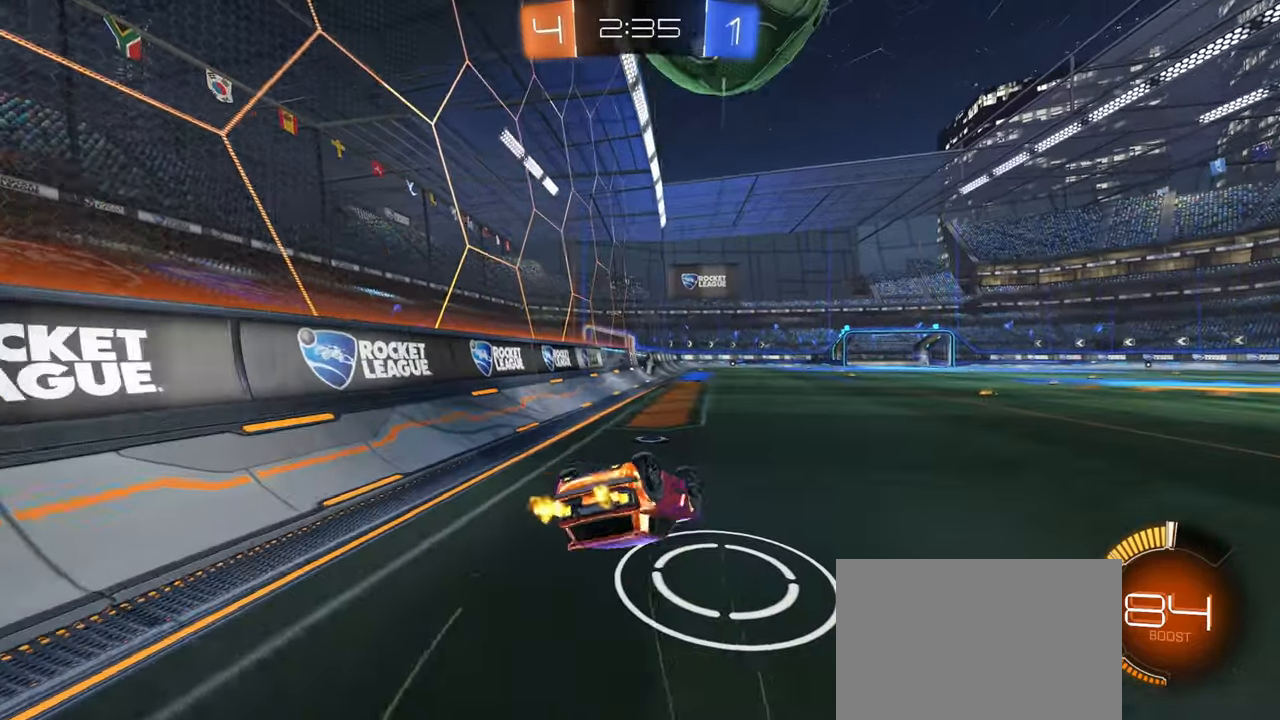
{"buttons": [], "left_stick": "left", "right_stick": "center", "events": [[233, "SQUARE", "up"], [300, "left_stick", "center"], [333, "TRIANGLE", "down"], [433, "TRIANGLE", "up"], [450, "left_stick", "left"]]}
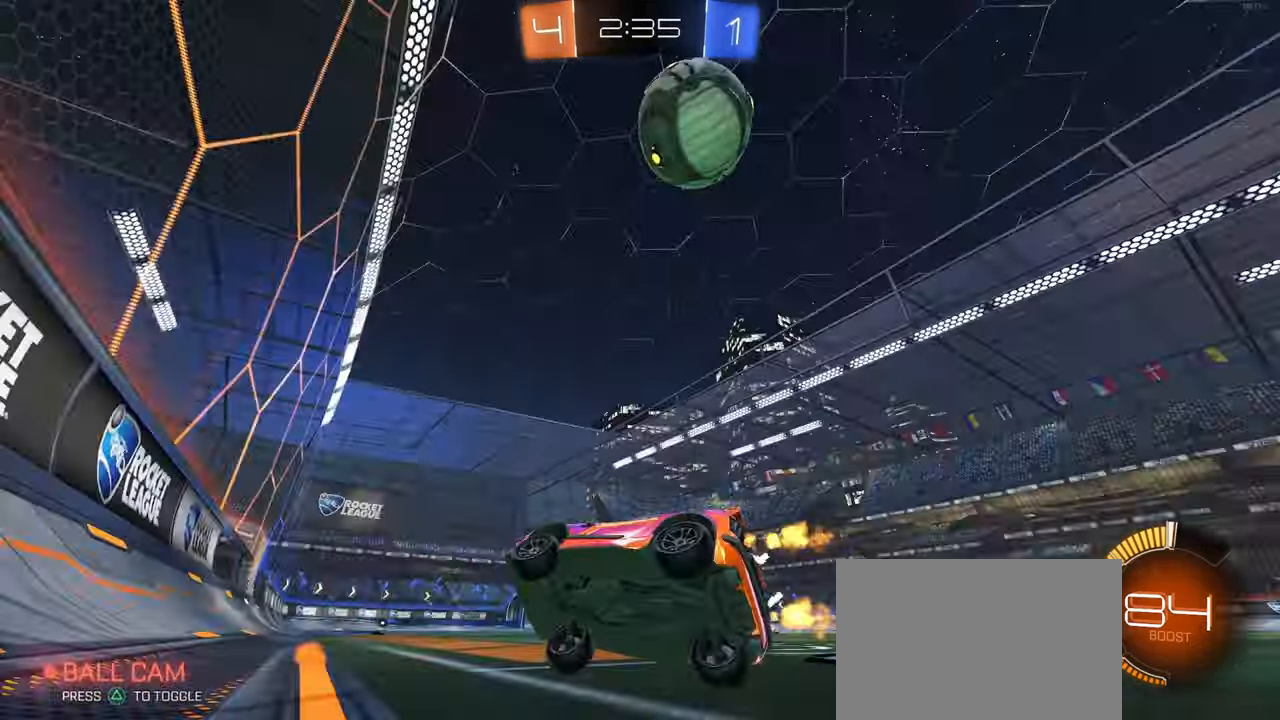
{"buttons": ["R1"], "left_stick": "right", "right_stick": "center", "events": [[217, "left_stick", "center"], [417, "left_stick", "right"], [467, "R1", "down"]]}
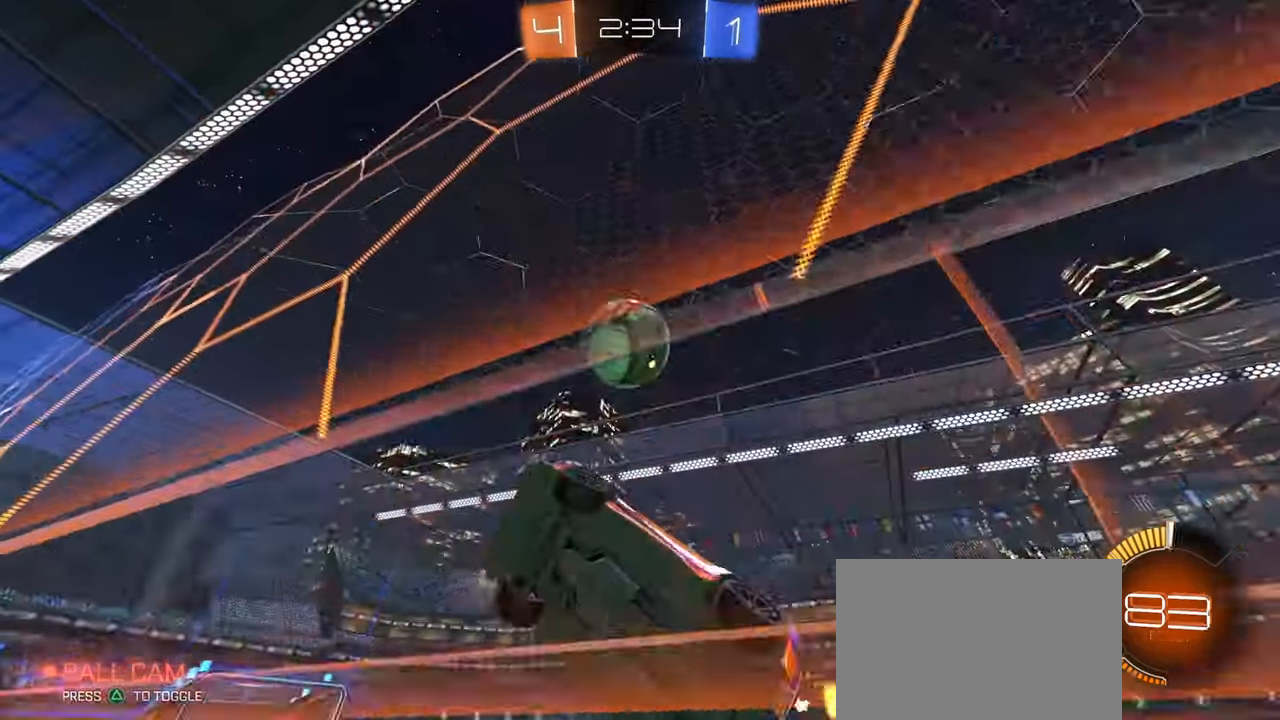
{"buttons": ["CROSS", "R1"], "left_stick": "up-right", "right_stick": "center", "events": [[283, "left_stick", "down-left"], [317, "CROSS", "down"], [333, "left_stick", "center"], [383, "left_stick", "right"], [450, "left_stick", "up-right"]]}
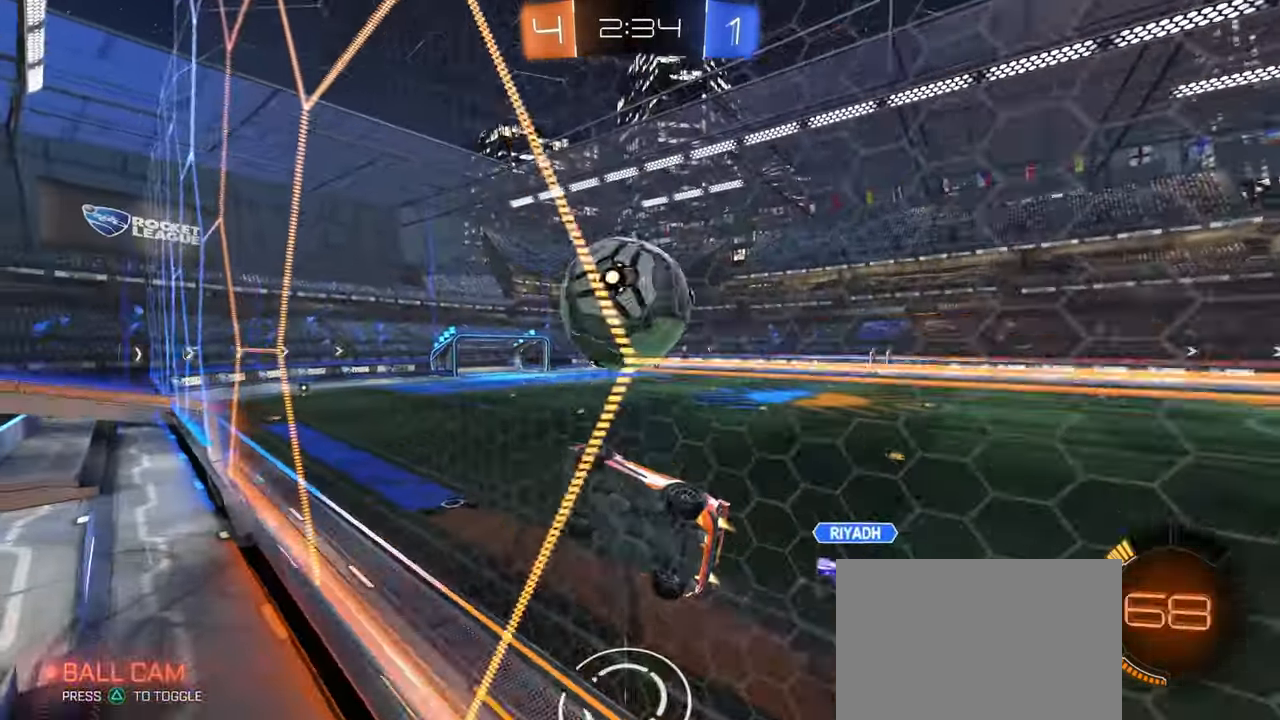
{"buttons": [], "left_stick": "center", "right_stick": "center"}
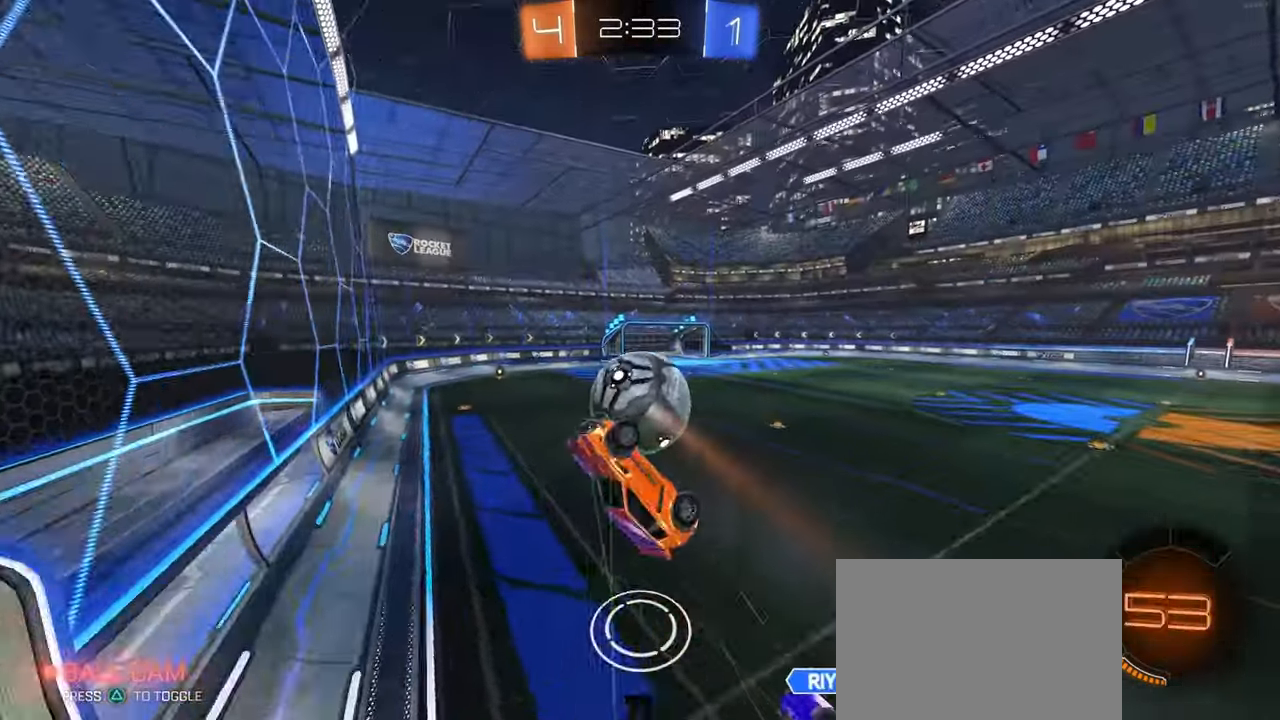
{"buttons": ["SQUARE"], "left_stick": "left", "right_stick": "center", "events": [[150, "left_stick", "right"], [400, "left_stick", "center"], [467, "SQUARE", "down"], [467, "left_stick", "left"]]}
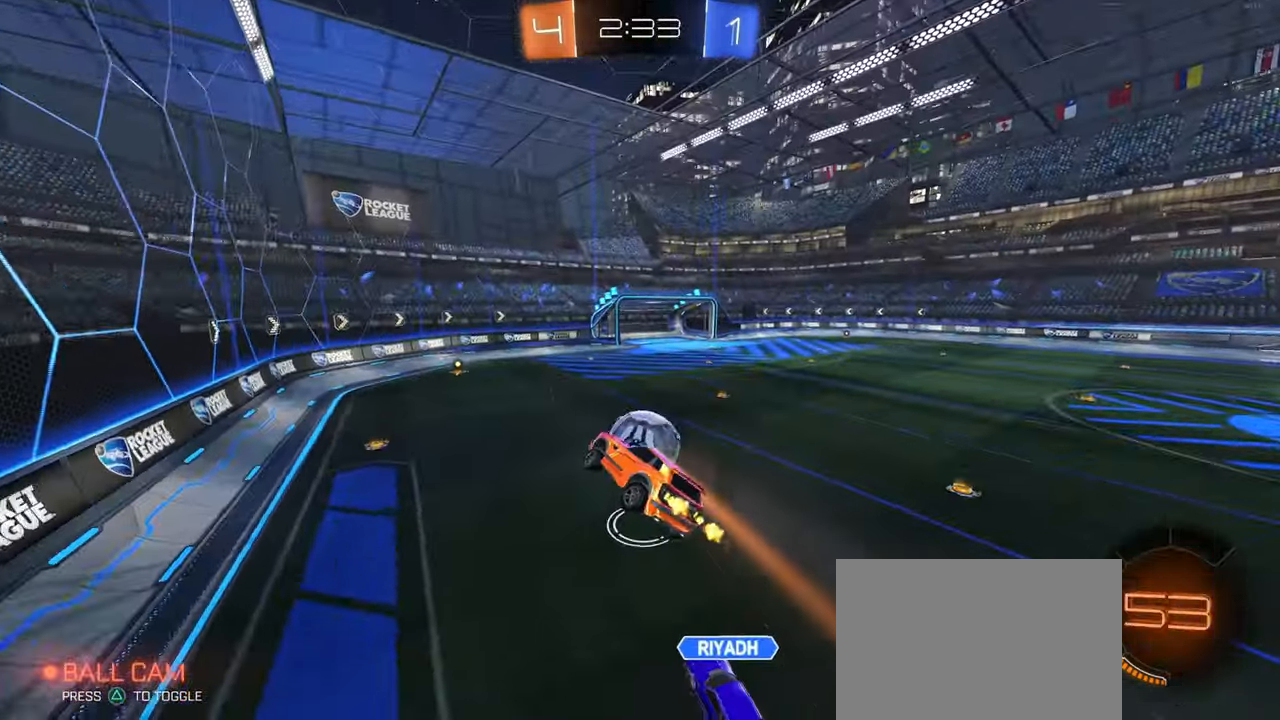
{"buttons": [], "left_stick": "right", "right_stick": "center", "events": [[167, "SQUARE", "up"], [200, "left_stick", "center"], [483, "left_stick", "right"]]}
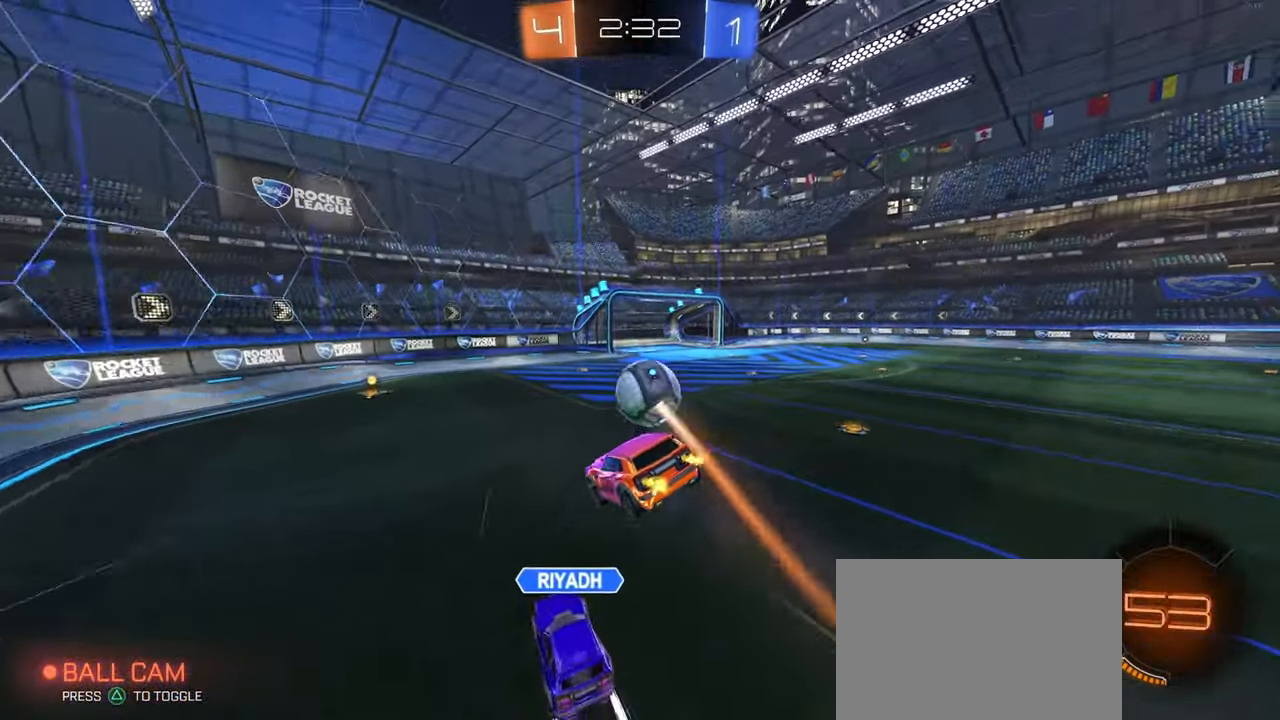
{"buttons": ["L2"], "left_stick": "right", "right_stick": "center", "events": [[133, "left_stick", "center"], [467, "left_stick", "right"], [500, "L2", "down"]]}
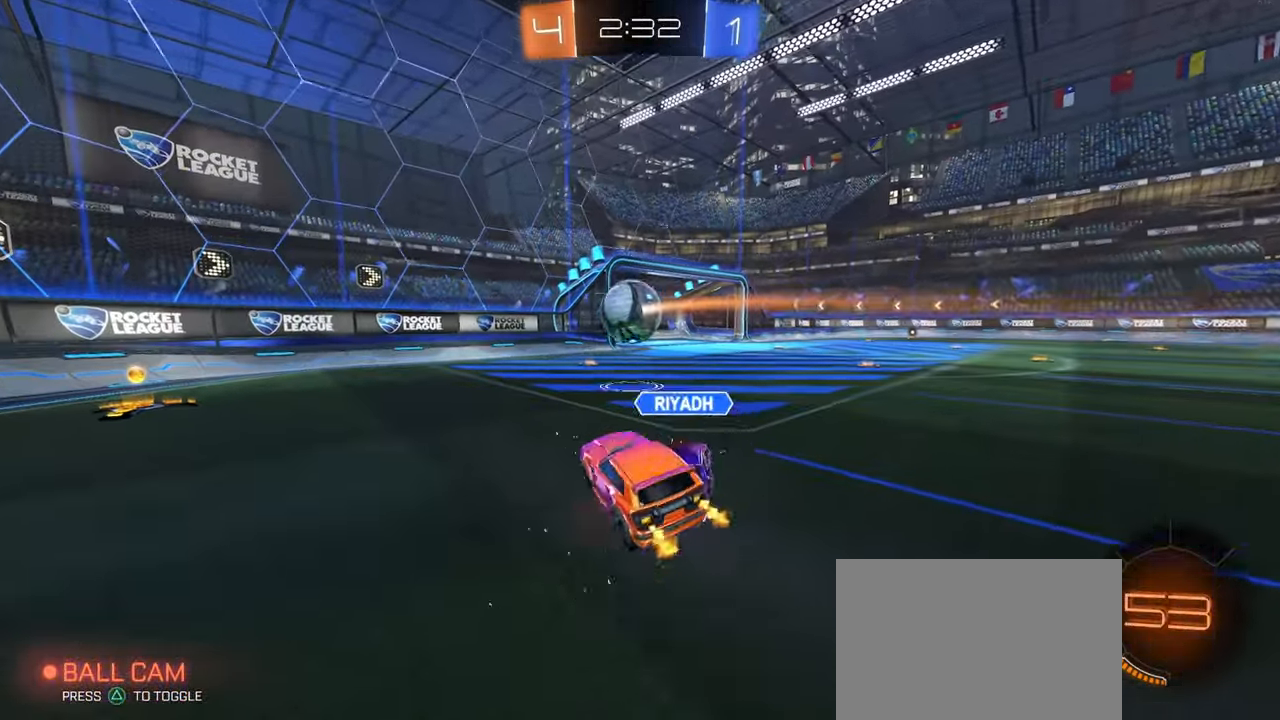
{"buttons": ["R1"], "left_stick": "up-right", "right_stick": "center", "events": [[267, "L2", "up"], [267, "left_stick", "up-right"], [300, "SQUARE", "down"], [350, "SQUARE", "up"], [467, "R1", "down"]]}
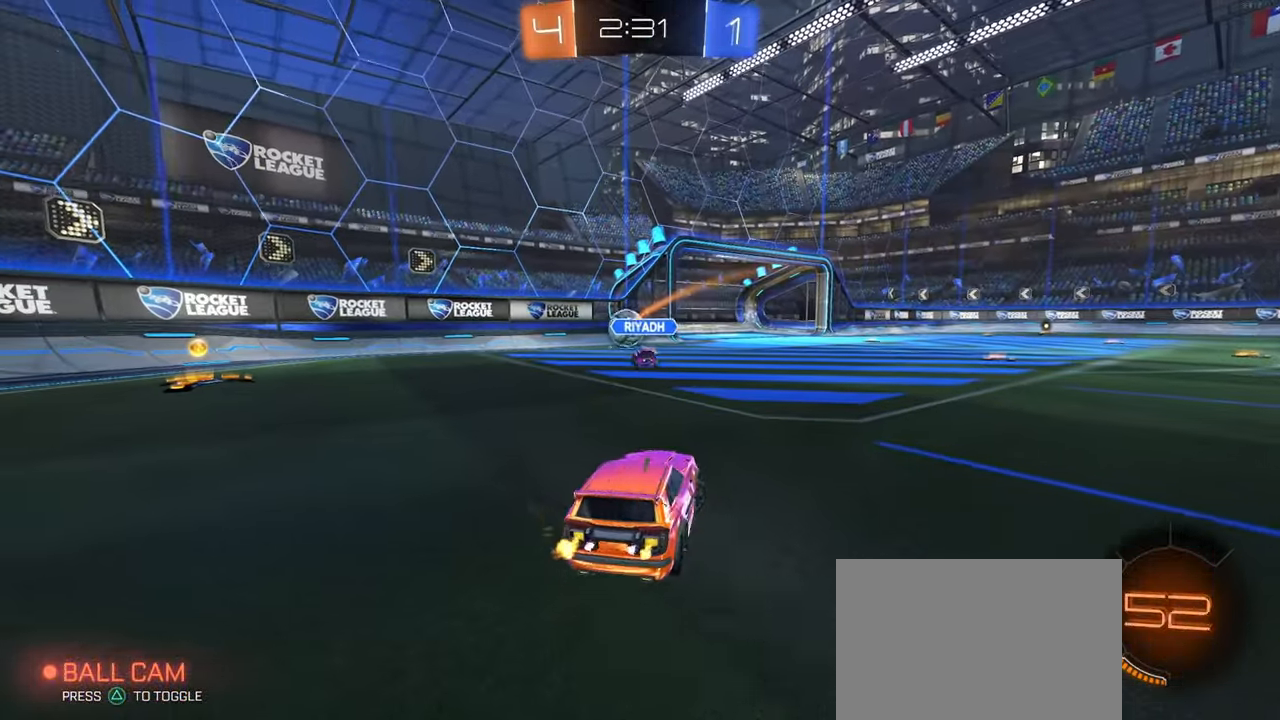
{"buttons": [], "left_stick": "center", "right_stick": "center", "events": [[300, "R1", "up"], [333, "left_stick", "center"]]}
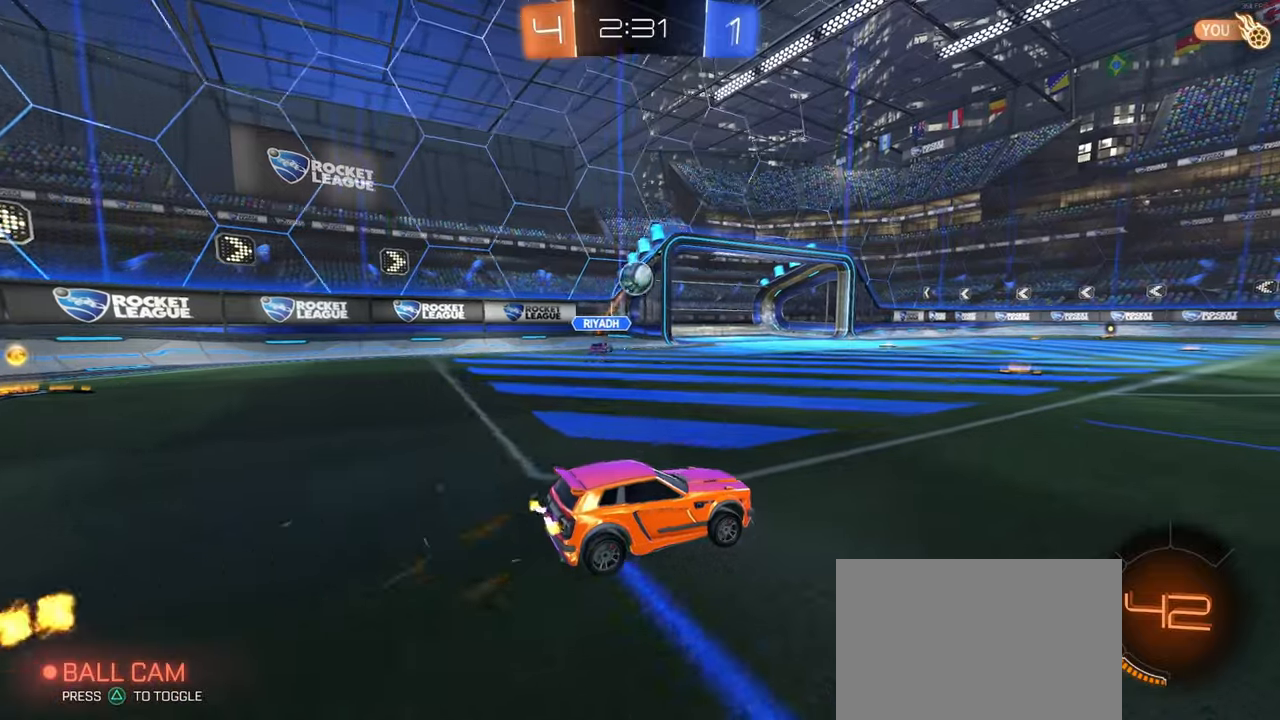
{"buttons": ["SQUARE"], "left_stick": "center", "right_stick": "center", "events": [[117, "left_stick", "right"], [500, "SQUARE", "down"], [500, "left_stick", "center"]]}
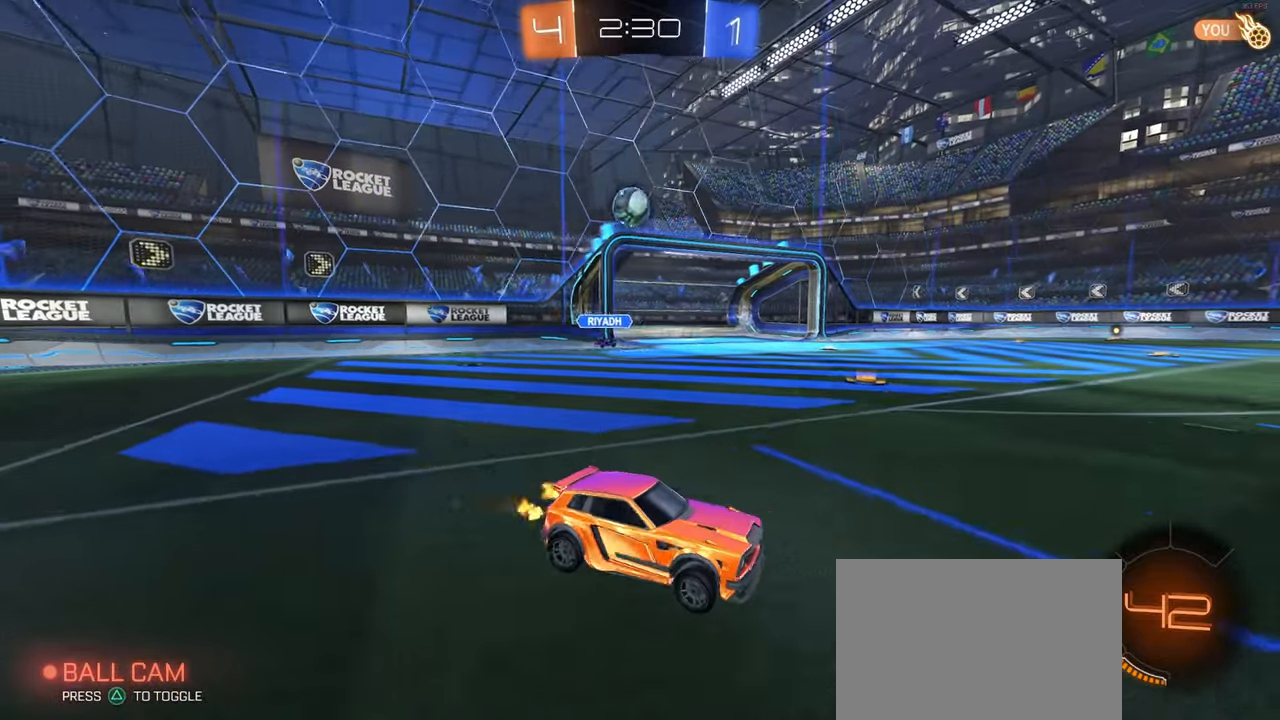
{"buttons": [], "left_stick": "left", "right_stick": "center", "events": [[34, "left_stick", "left"], [150, "SQUARE", "up"]]}
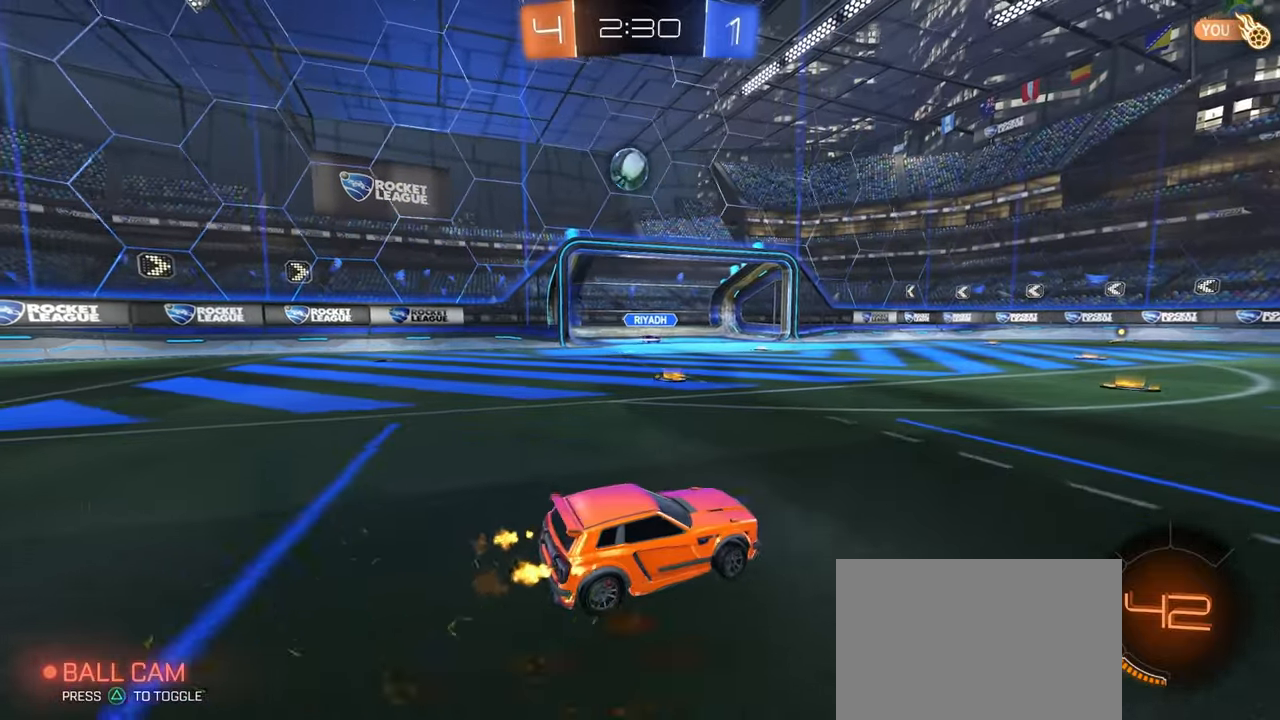
{"buttons": ["CROSS", "L1"], "left_stick": "down-left", "right_stick": "center", "events": [[217, "CROSS", "down"], [217, "left_stick", "down"], [400, "left_stick", "down-left"], [500, "L1", "down"]]}
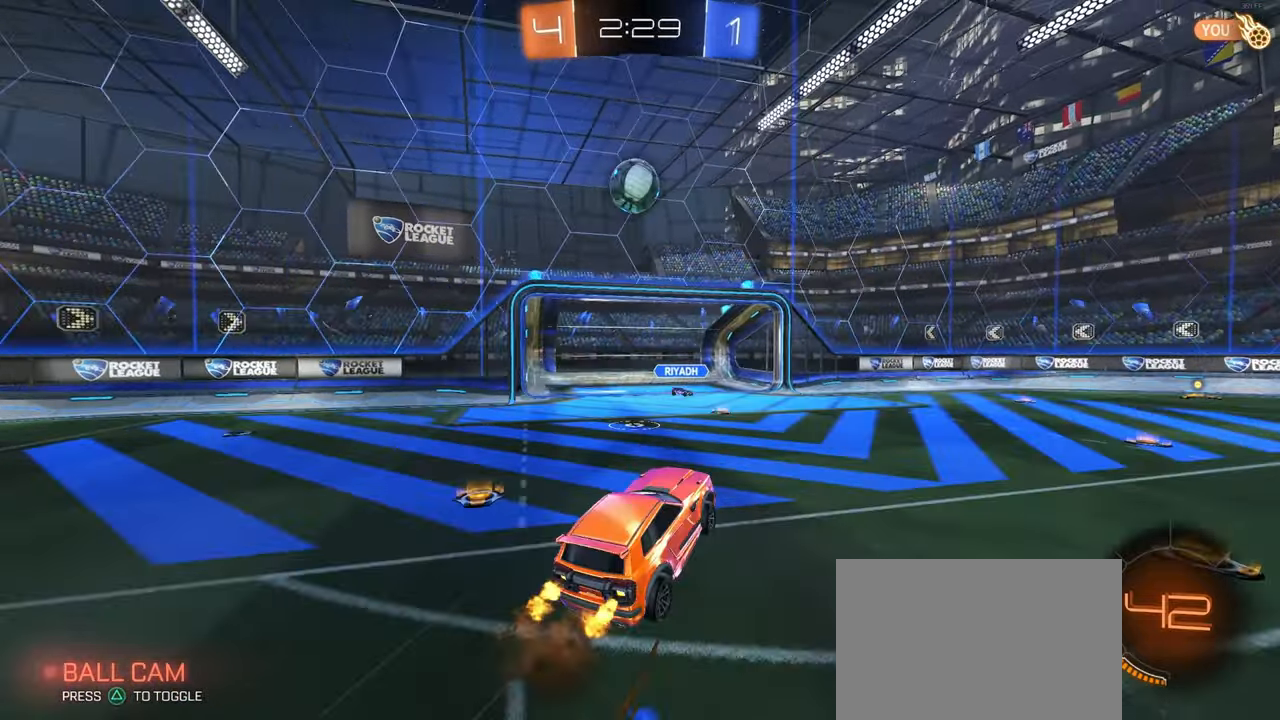
{"buttons": ["L1", "R1"], "left_stick": "up-right", "right_stick": "center", "events": [[17, "CROSS", "up"], [50, "R1", "down"], [367, "left_stick", "up-right"]]}
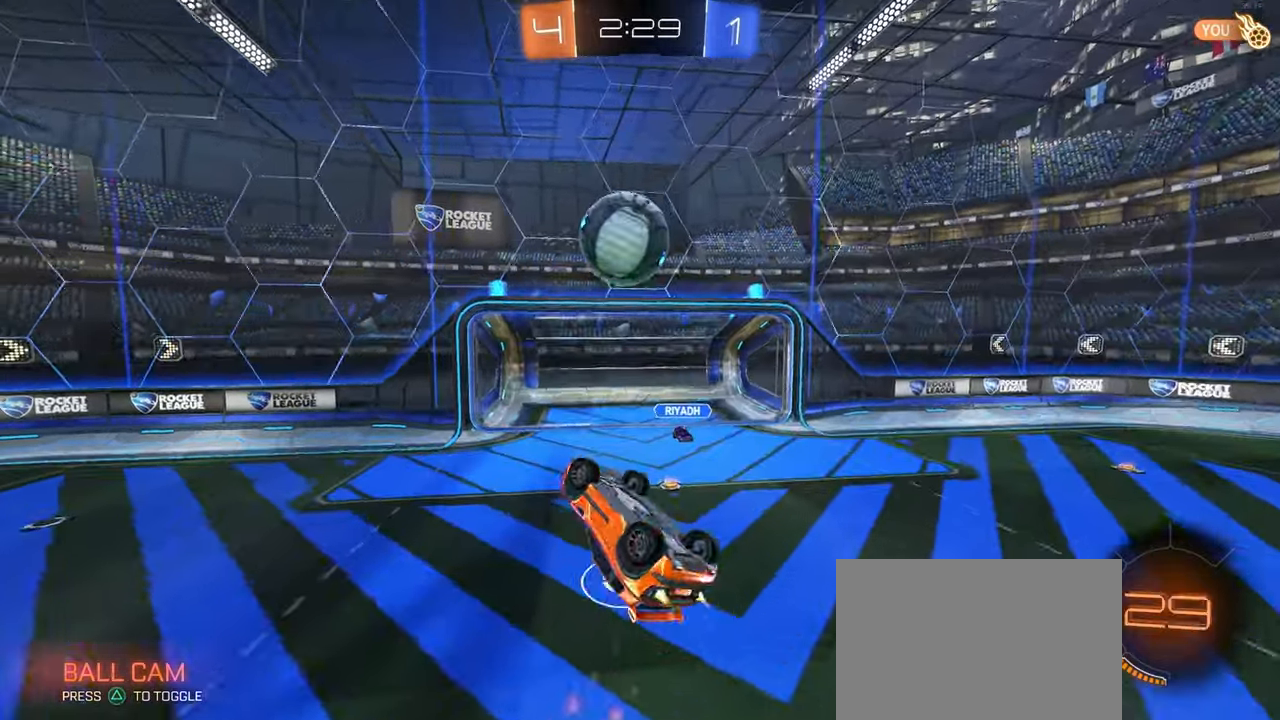
{"buttons": ["L1", "R1"], "left_stick": "up-right", "right_stick": "center", "events": []}
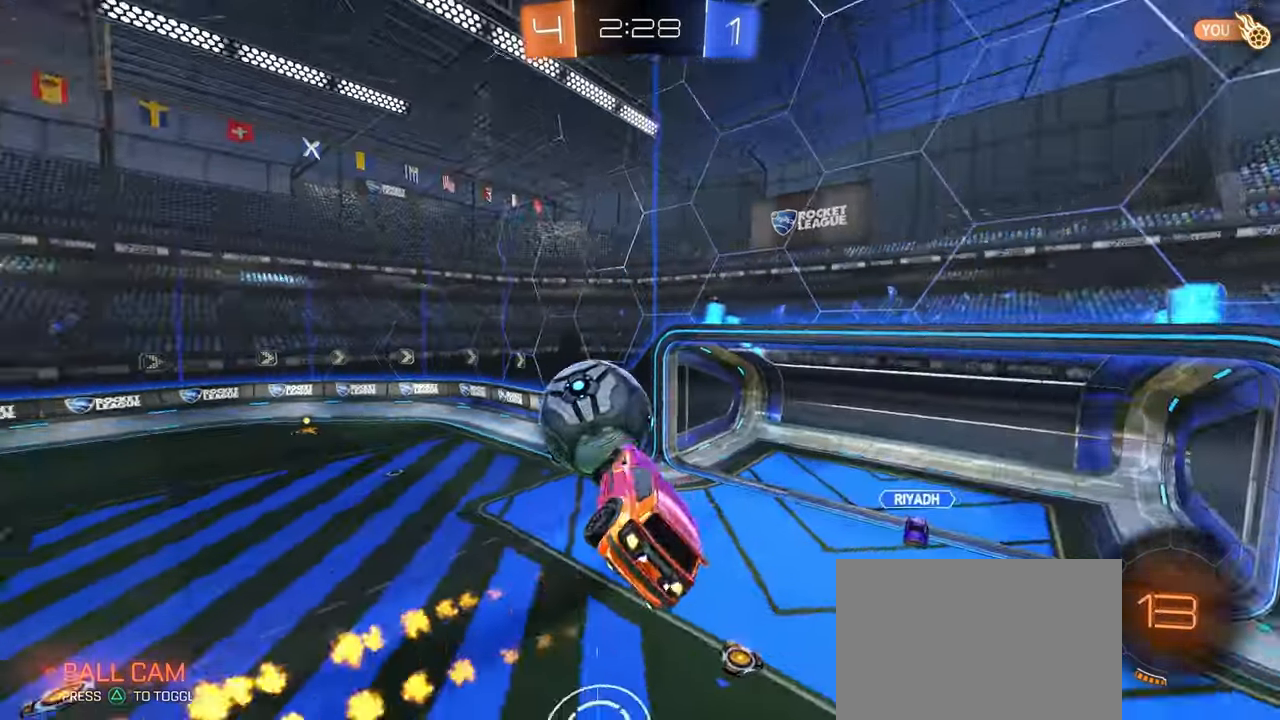
{"buttons": ["SQUARE"], "left_stick": "down-left", "right_stick": "center", "events": [[167, "R1", "up"], [184, "left_stick", "left"], [200, "L1", "up"], [334, "left_stick", "down-left"], [350, "SQUARE", "down"]]}
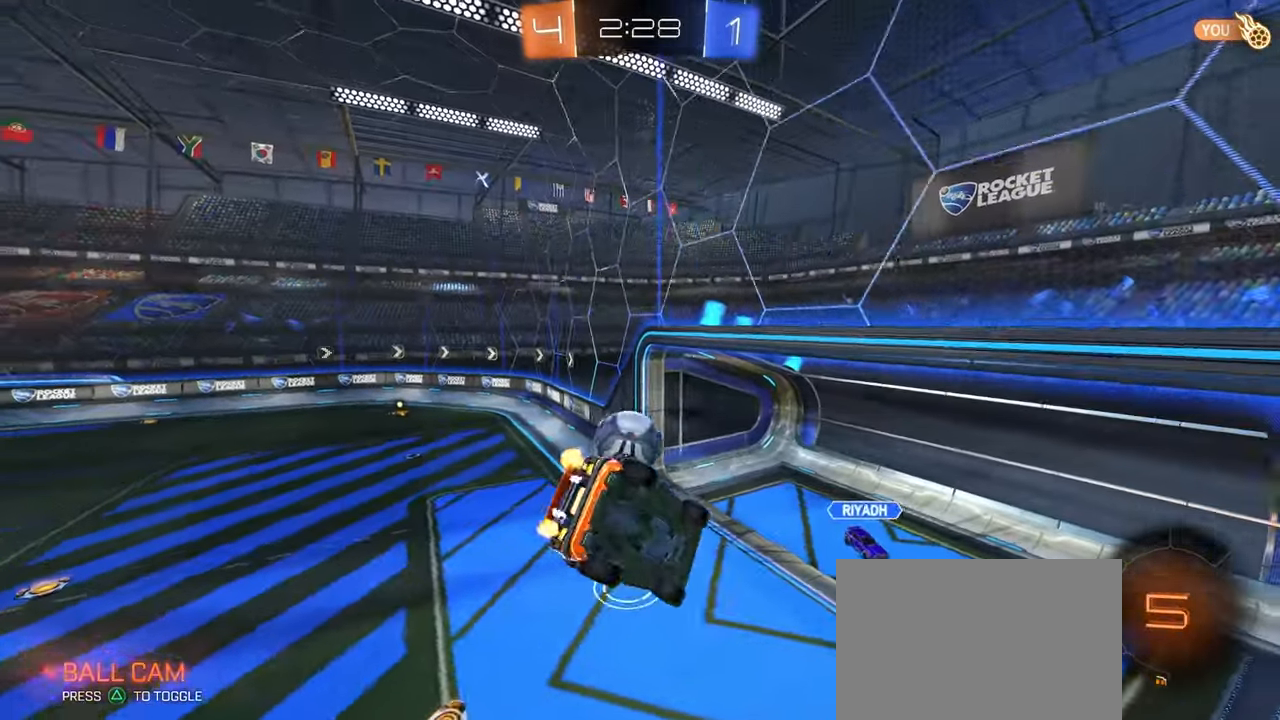
{"buttons": [], "left_stick": "center", "right_stick": "center", "events": [[34, "SQUARE", "up"], [84, "left_stick", "center"], [150, "left_stick", "down-left"], [384, "left_stick", "center"]]}
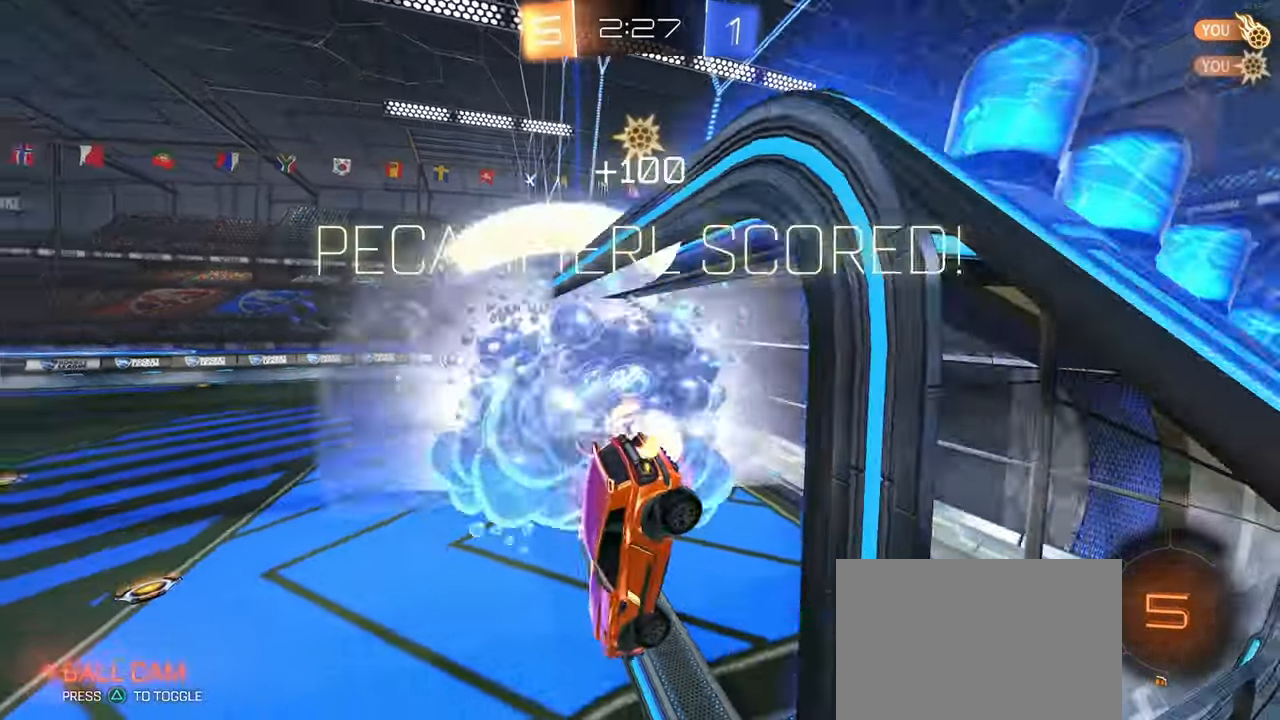
{"buttons": [], "left_stick": "center", "right_stick": "center", "events": []}